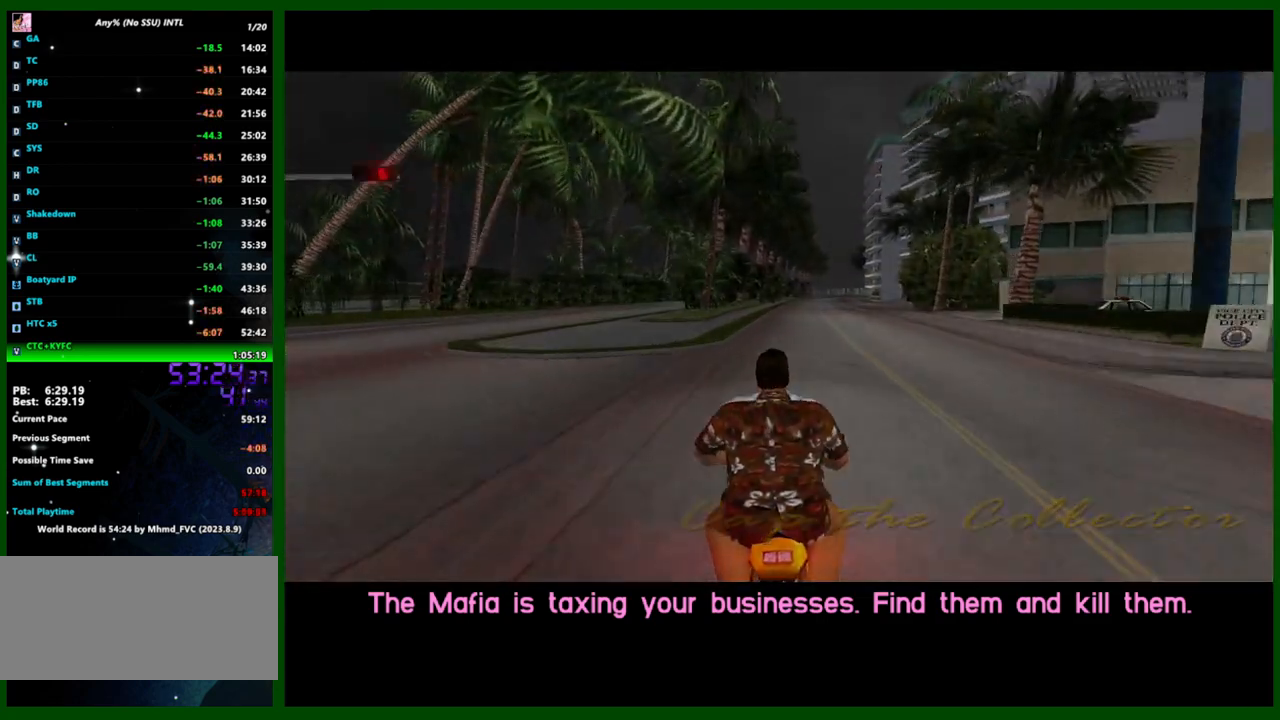
Gameplay with keyboard and mouse; each line is a JSON object with the keys and mouse buttons held at the frame after it. "events" lists presses ("down") and releases ("up") of "1", "2", "3", "4", "5", "a", "c", "caps_lock", "ctrl", "d", "down", "e", "escape", "f", "f1", "f2", "f3", "g", "h", "left", "q", "right", "s", "shift", "space", "tab", "up", "v", "w", "x", "y", "z", "mouse_left", "mouse_middle", "mouse_right", "mouse_wheel_up" and "mouse_wheel_down" between this image and that frame as [ms after this image, input, new state], when the widget could be followed in between. "mouse_left", "mouse_middle", "mouse_right", "mouse_wheel_up", "mouse_wheel_down" = the "left", "middle", "right", "wheel_up", "wheel_down" buttons of the "mouse" list. No other keys are recorded. Not read: mouse_move.
{"keys": ["shift", "w"], "mouse": [], "events": [[150, "shift", "down"], [200, "w", "down"]]}
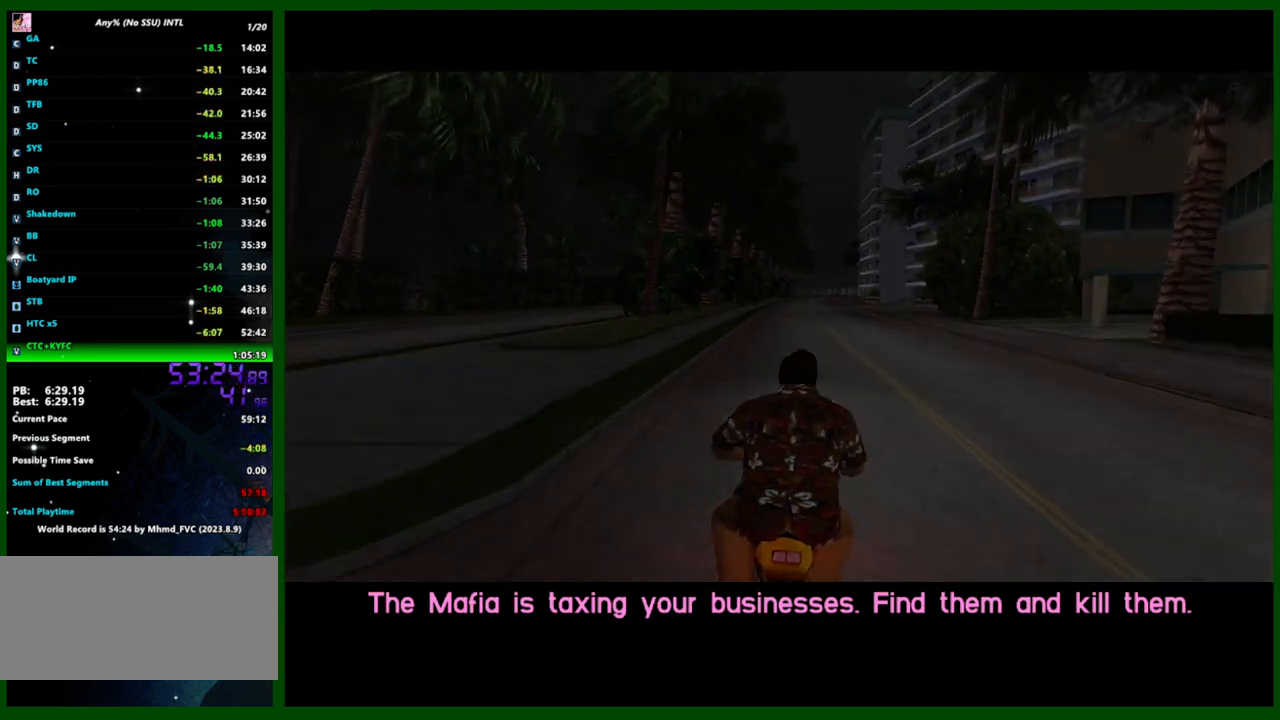
{"keys": ["shift", "w"], "mouse": [], "events": []}
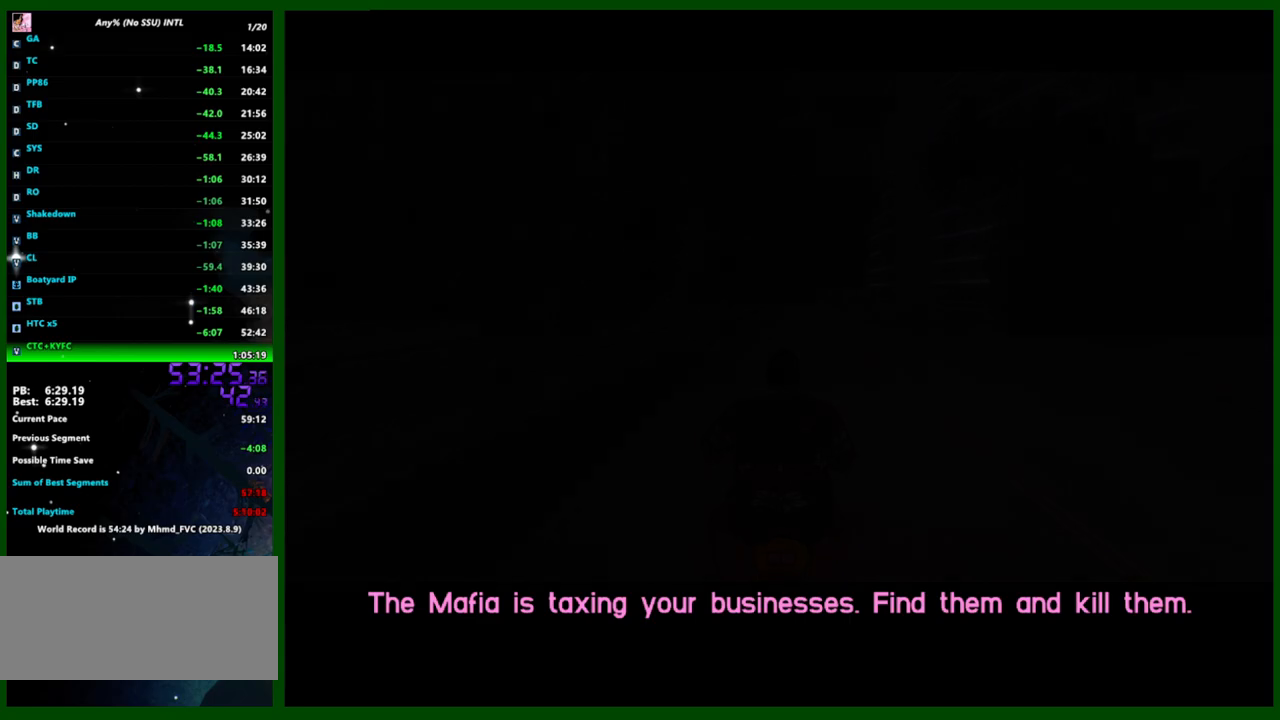
{"keys": ["shift", "w"], "mouse": [], "events": []}
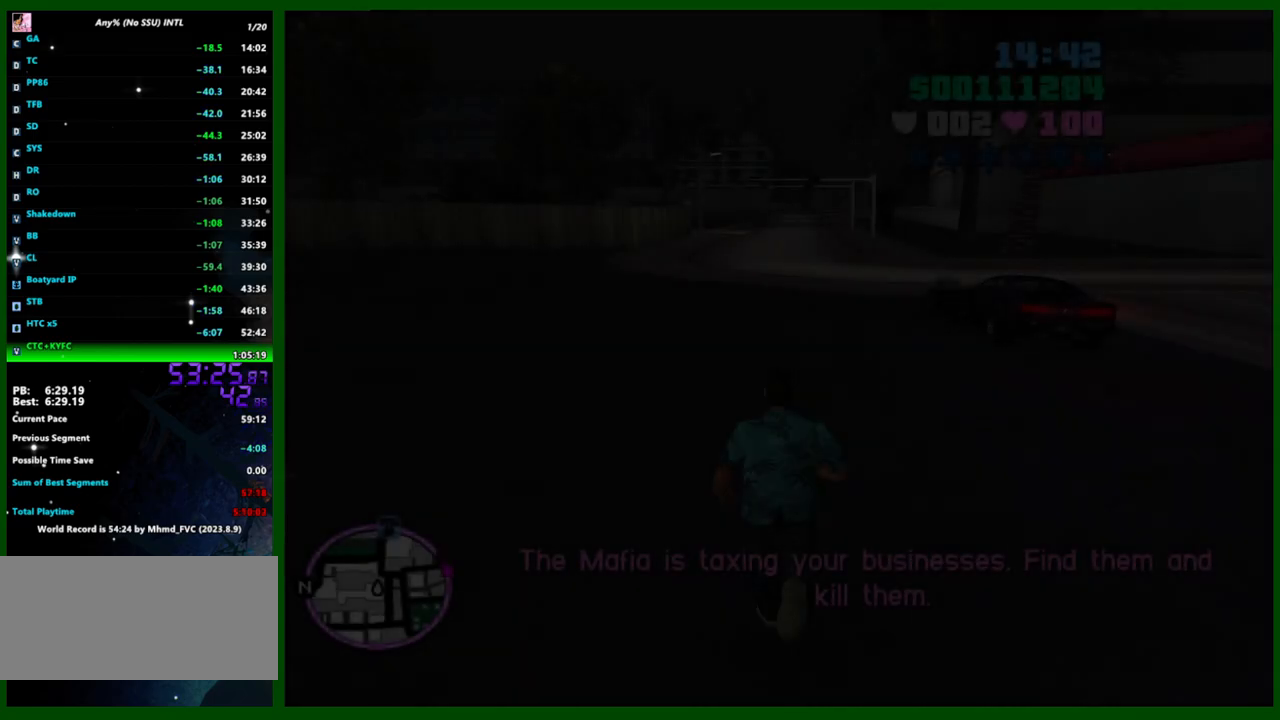
{"keys": ["shift", "w"], "mouse": [], "events": [[383, "f", "down"], [433, "f", "up"]]}
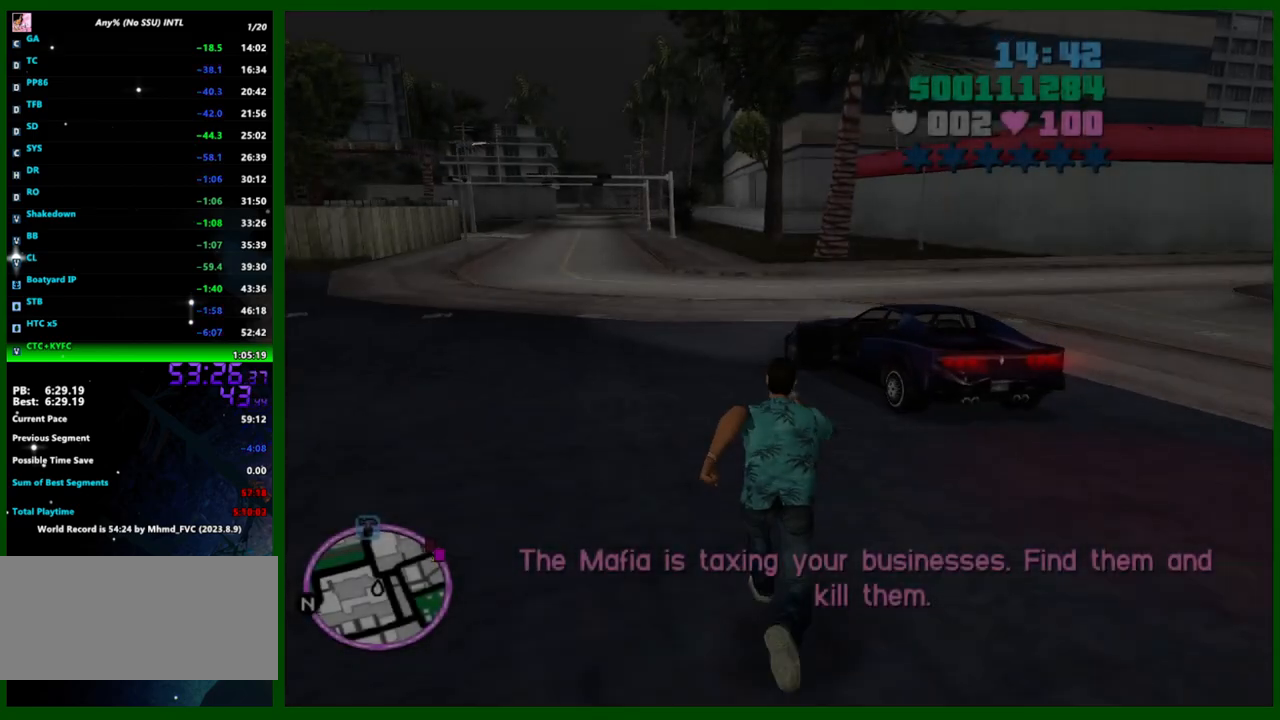
{"keys": ["shift", "w"], "mouse": [], "events": [[17, "f", "down"], [67, "f", "up"]]}
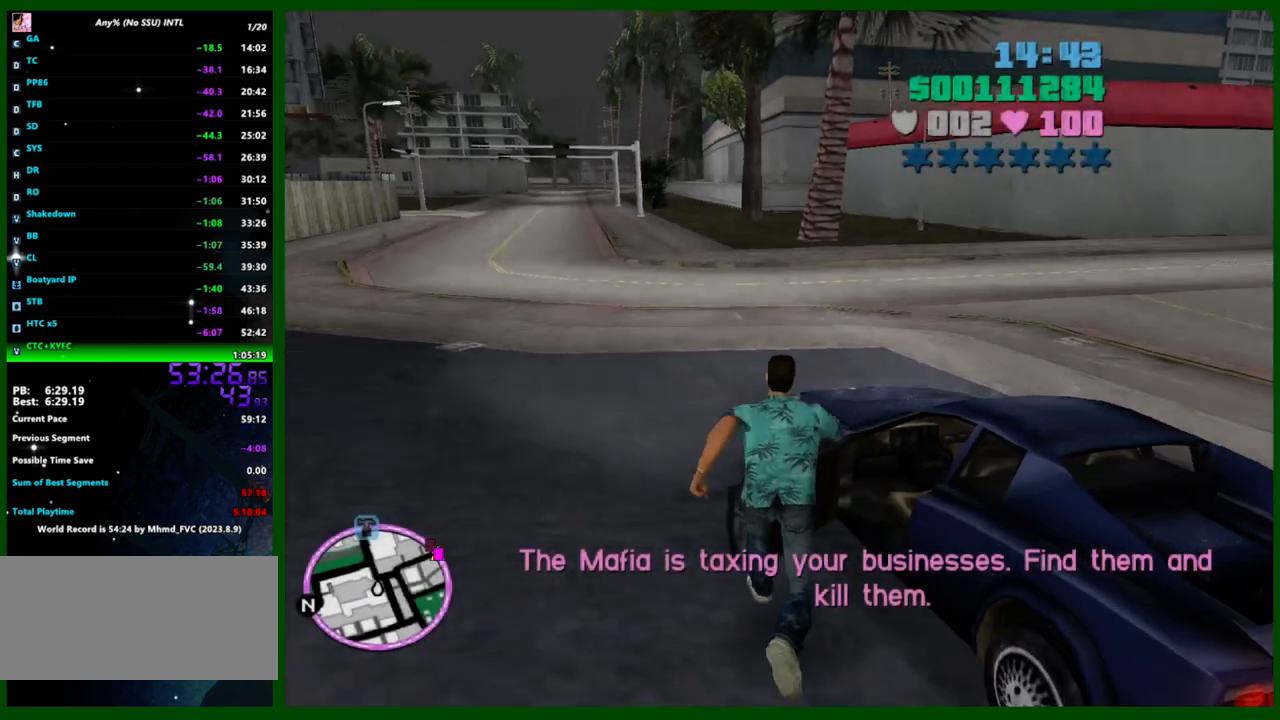
{"keys": ["shift", "w"], "mouse": [], "events": []}
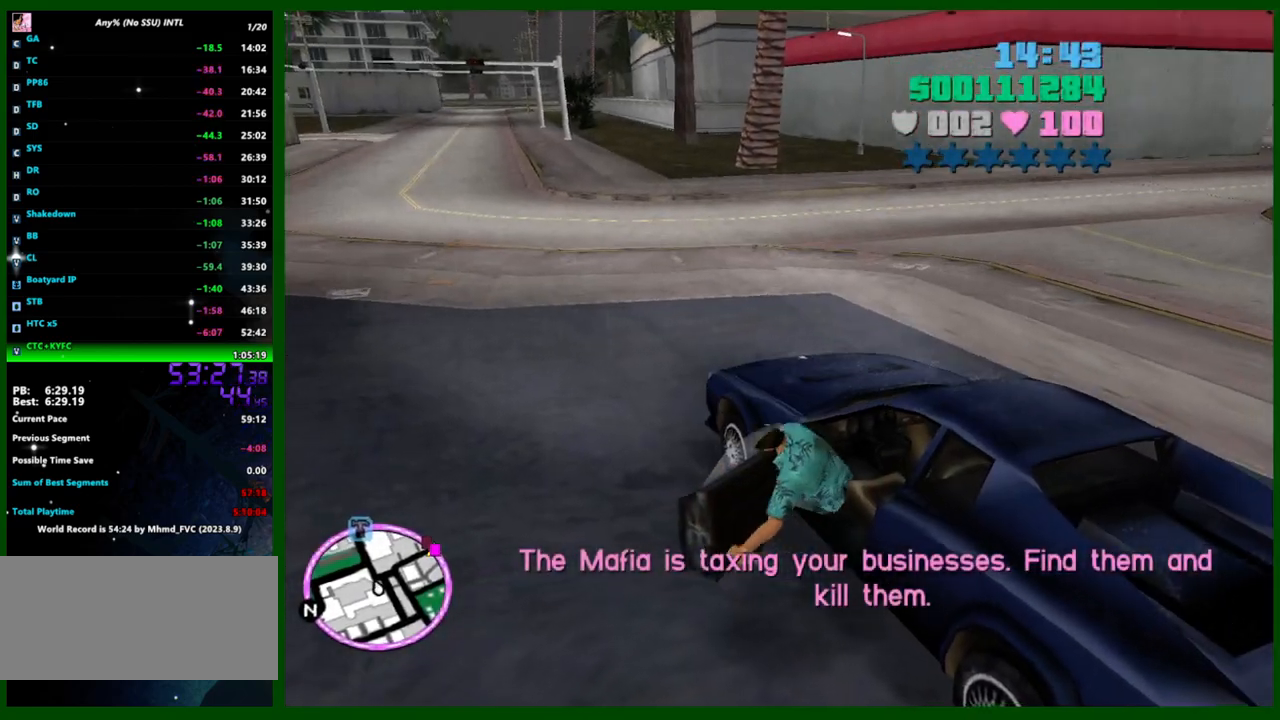
{"keys": ["w"], "mouse": [], "events": [[433, "shift", "up"]]}
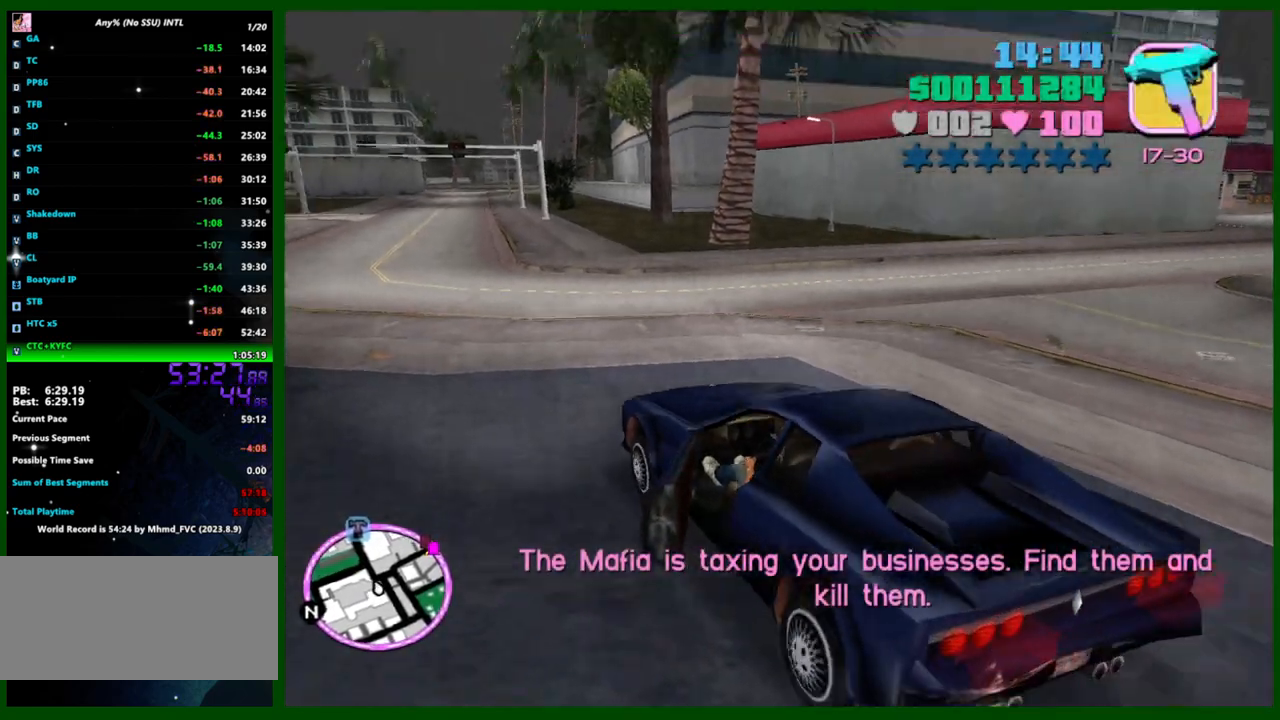
{"keys": ["d", "w"], "mouse": [], "events": [[167, "d", "down"]]}
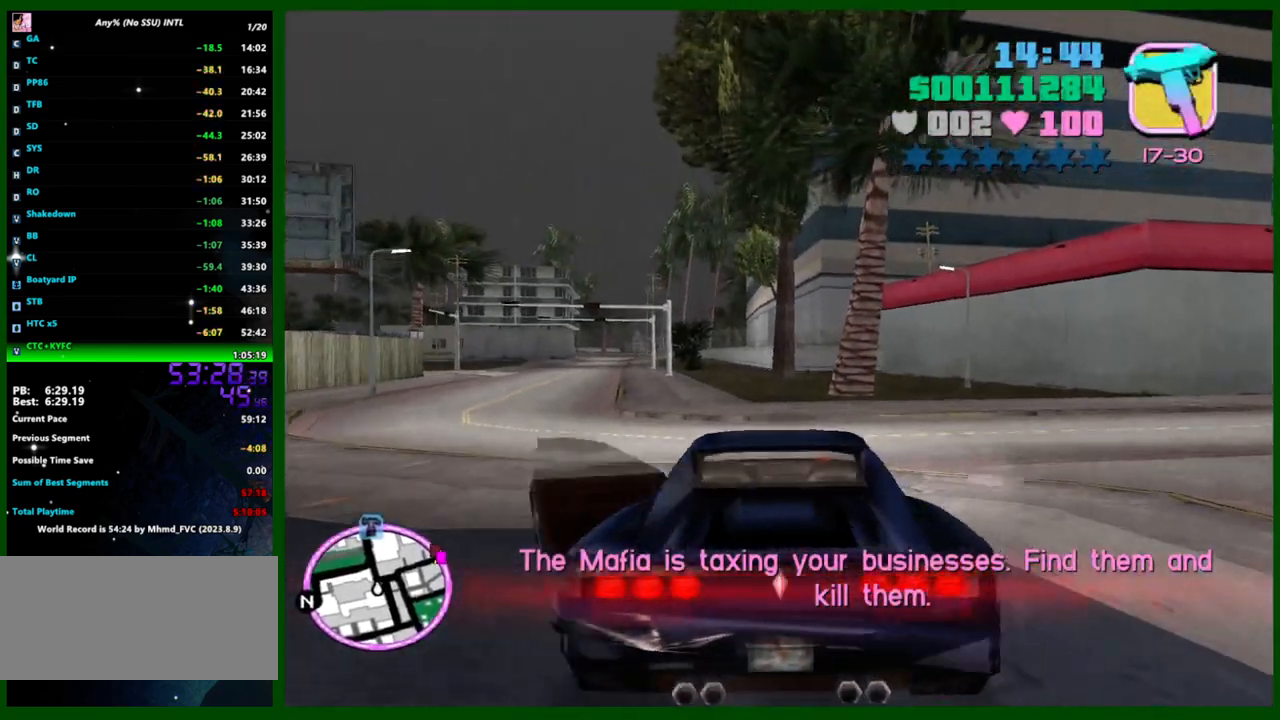
{"keys": ["d", "w"], "mouse": [], "events": [[317, "d", "up"], [467, "d", "down"]]}
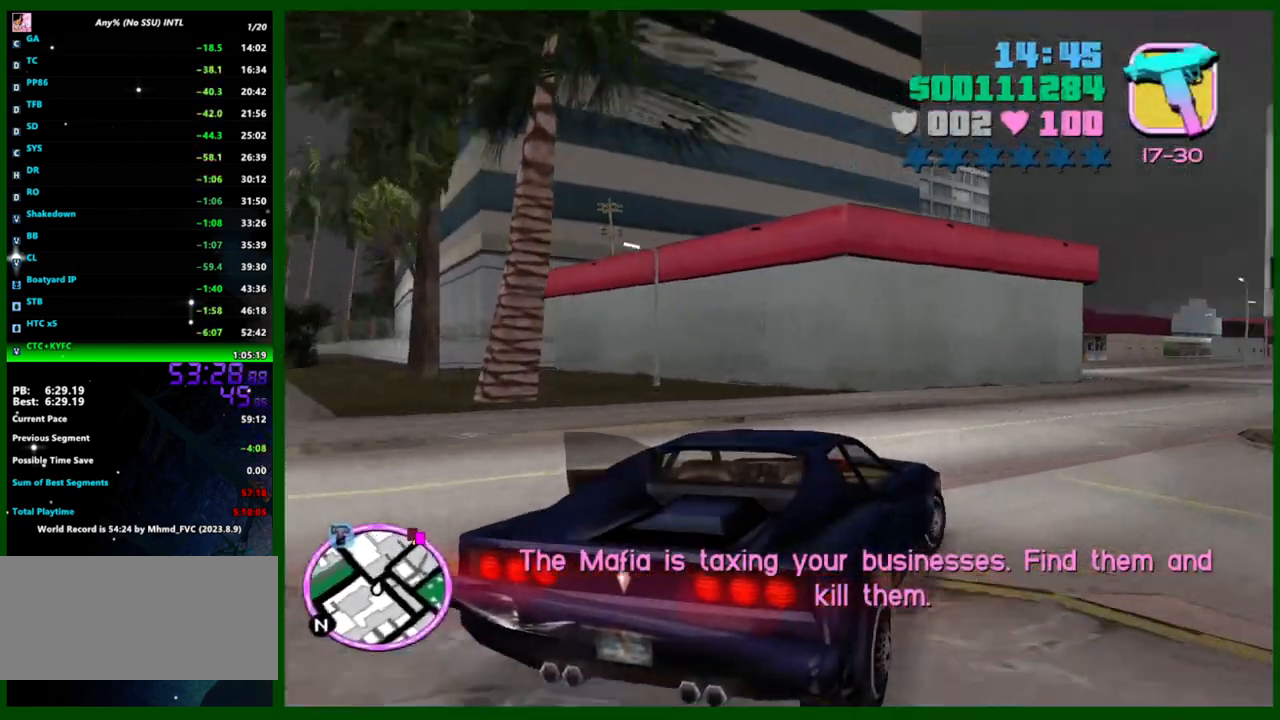
{"keys": ["w"], "mouse": [], "events": [[50, "d", "up"], [150, "d", "down"], [200, "d", "up"]]}
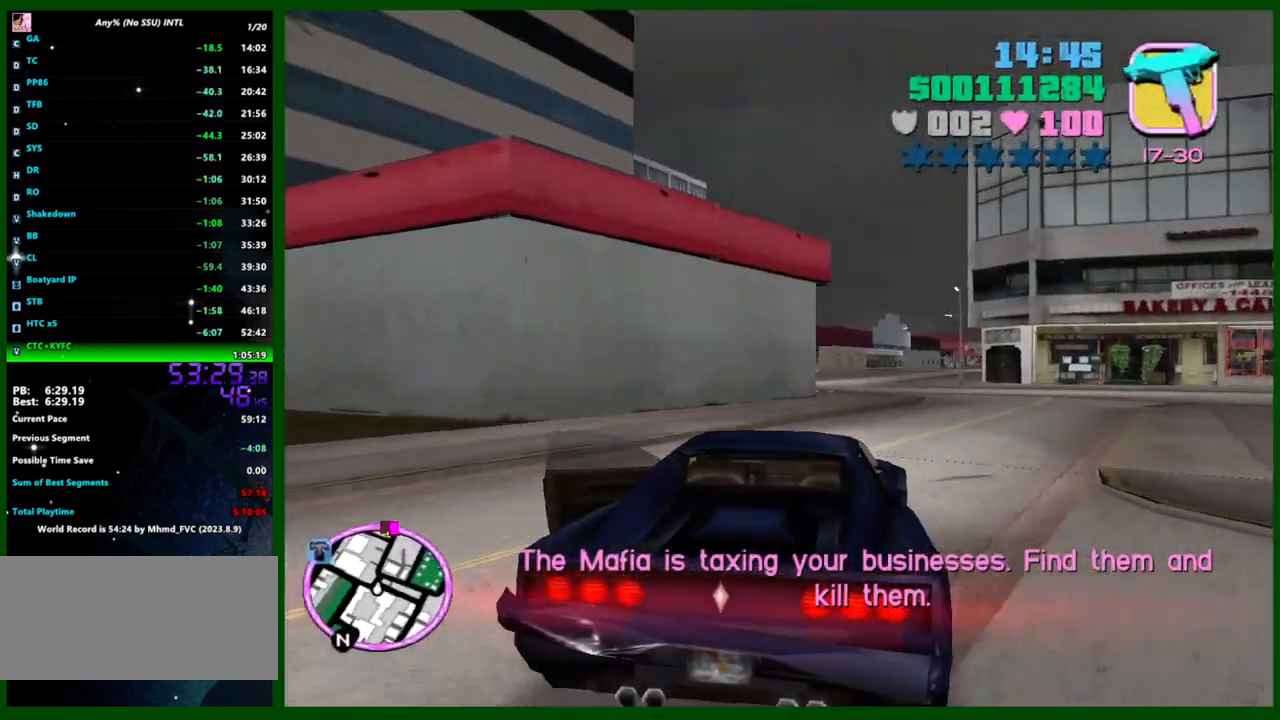
{"keys": ["w"], "mouse": [], "events": [[67, "d", "down"], [117, "d", "up"]]}
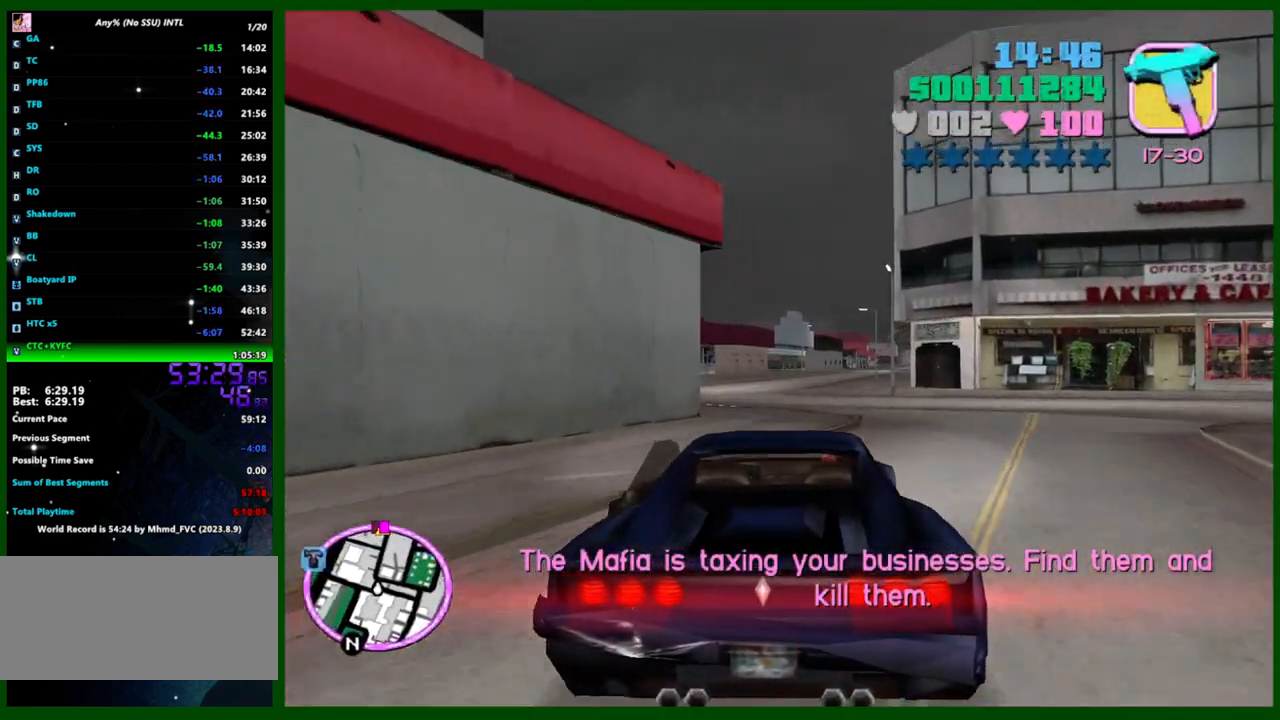
{"keys": ["w"], "mouse": [], "events": []}
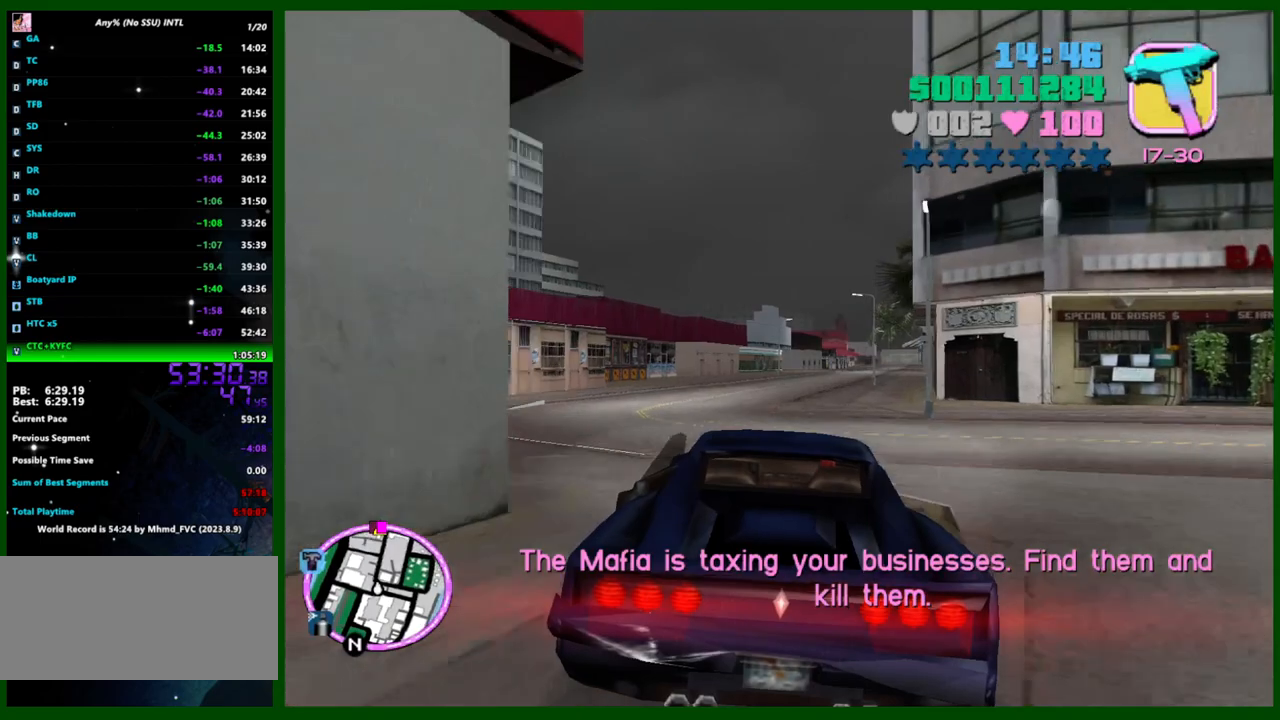
{"keys": ["w"], "mouse": [], "events": [[333, "d", "down"], [383, "d", "up"]]}
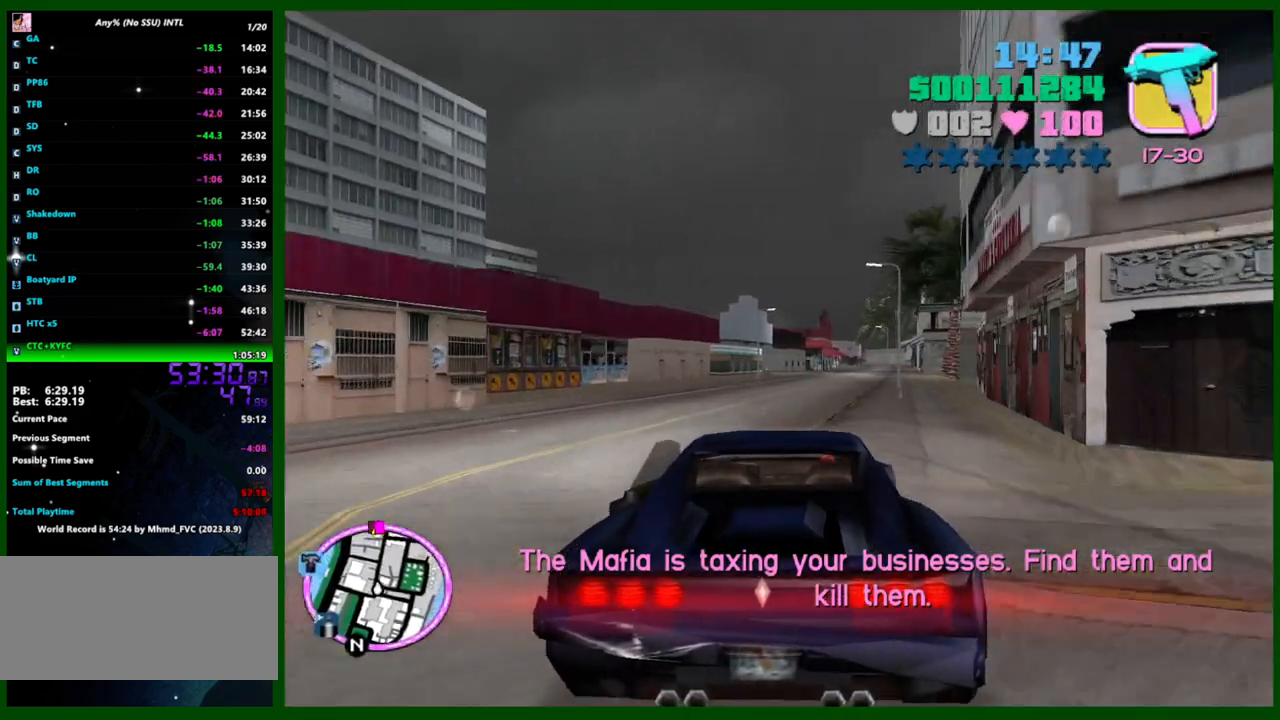
{"keys": ["w"], "mouse": [], "events": [[267, "e", "down"], [267, "q", "down"], [317, "q", "up"], [350, "e", "up"]]}
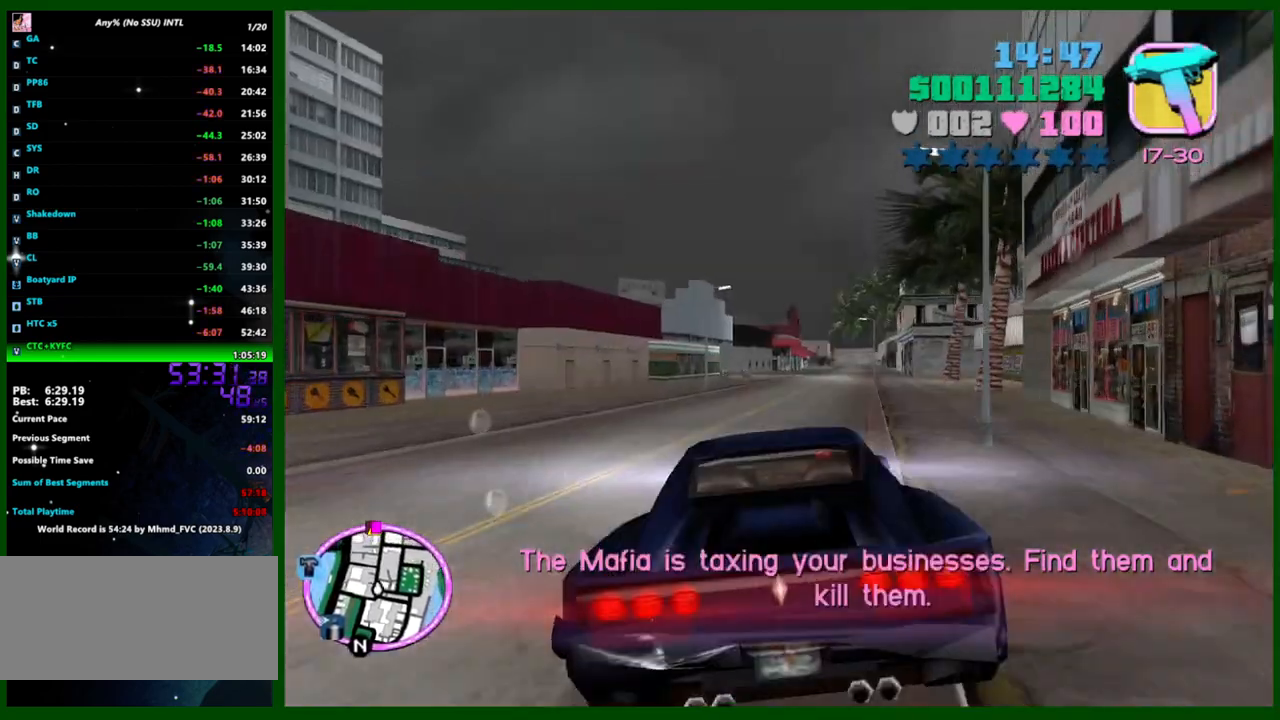
{"keys": ["w"], "mouse": [], "events": [[183, "d", "down"], [233, "d", "up"]]}
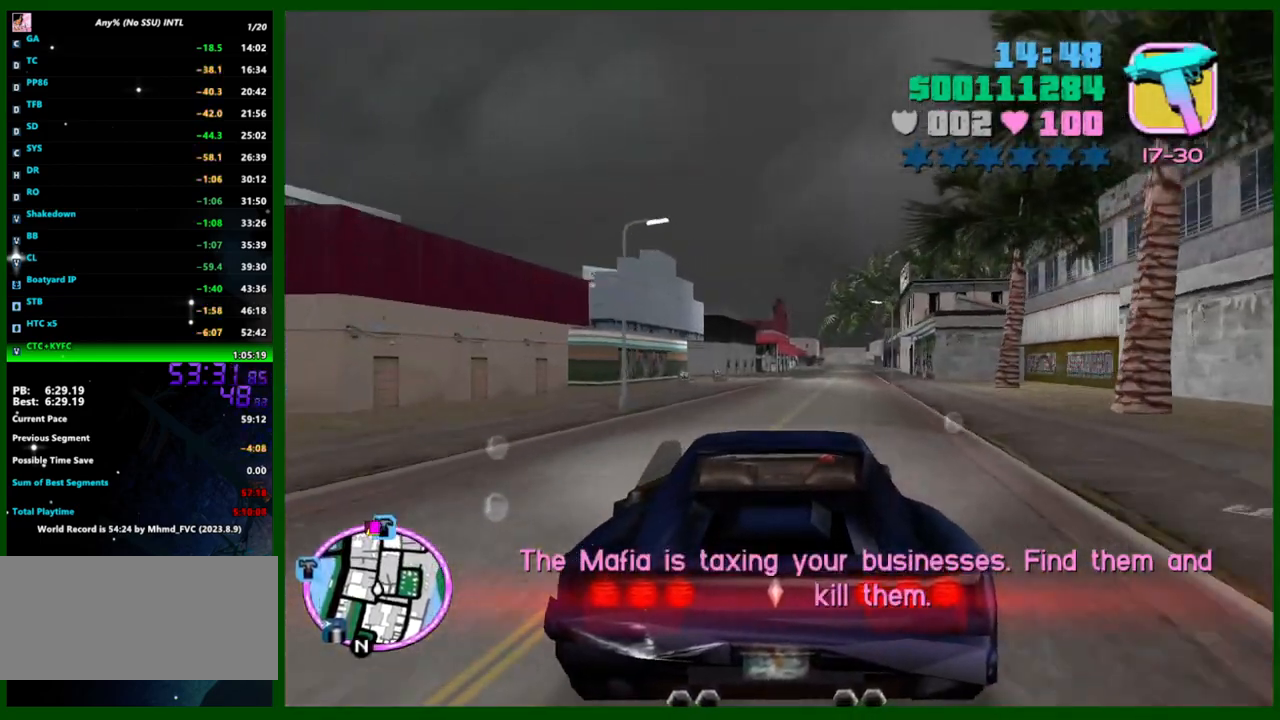
{"keys": ["w"], "mouse": [], "events": [[50, "d", "down"], [150, "d", "up"]]}
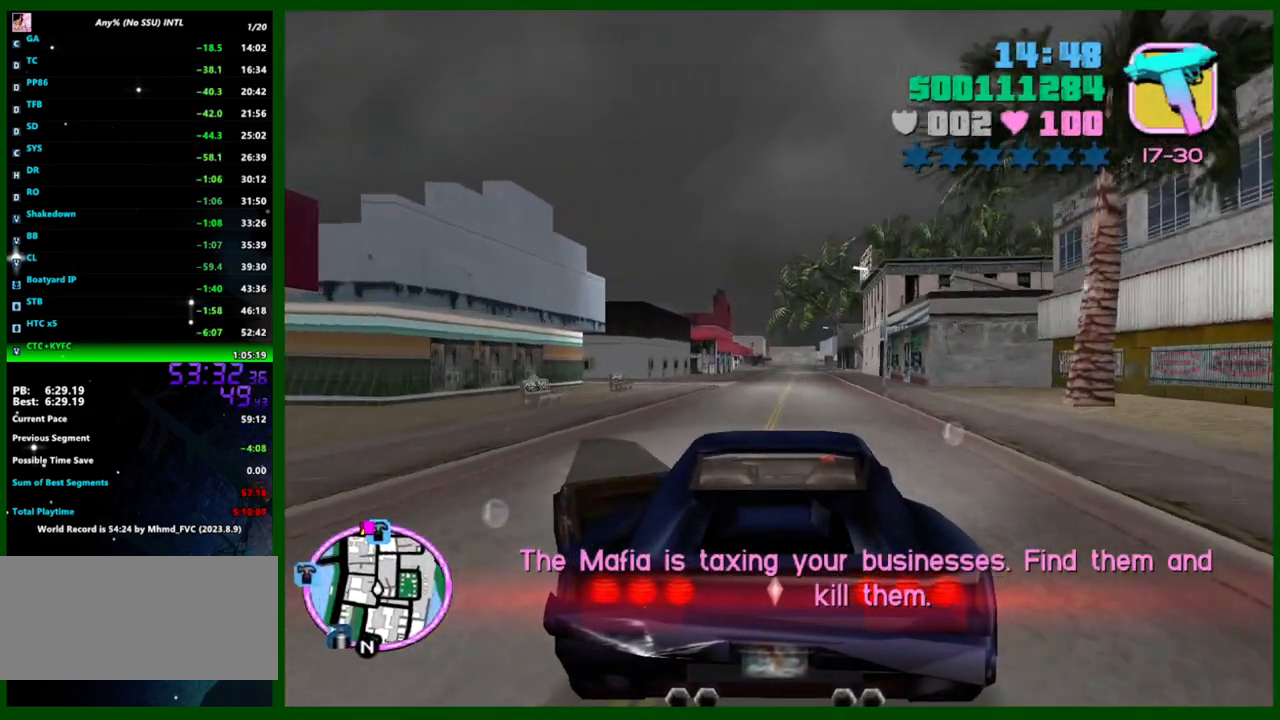
{"keys": ["w"], "mouse": [], "events": [[83, "e", "down"], [83, "q", "down"], [117, "e", "up"], [117, "q", "up"], [350, "d", "down"], [400, "d", "up"]]}
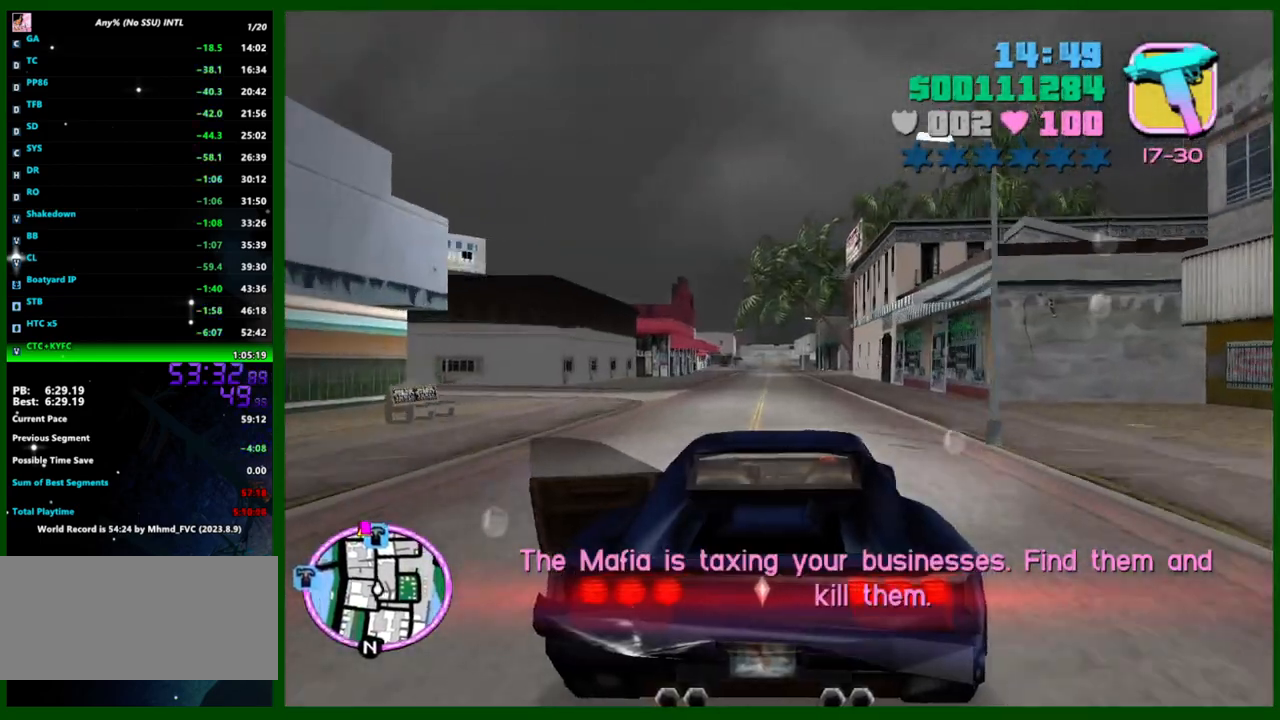
{"keys": ["w"], "mouse": [], "events": [[367, "a", "down"], [417, "a", "up"]]}
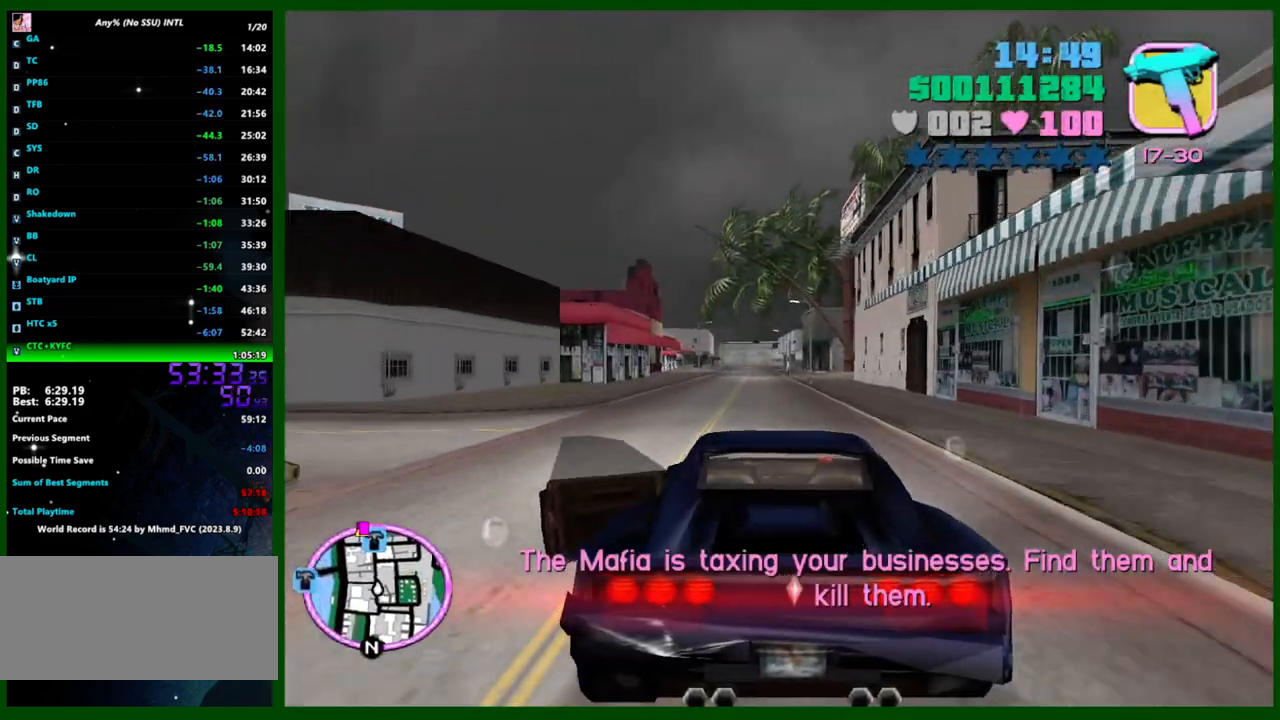
{"keys": ["w"], "mouse": [], "events": []}
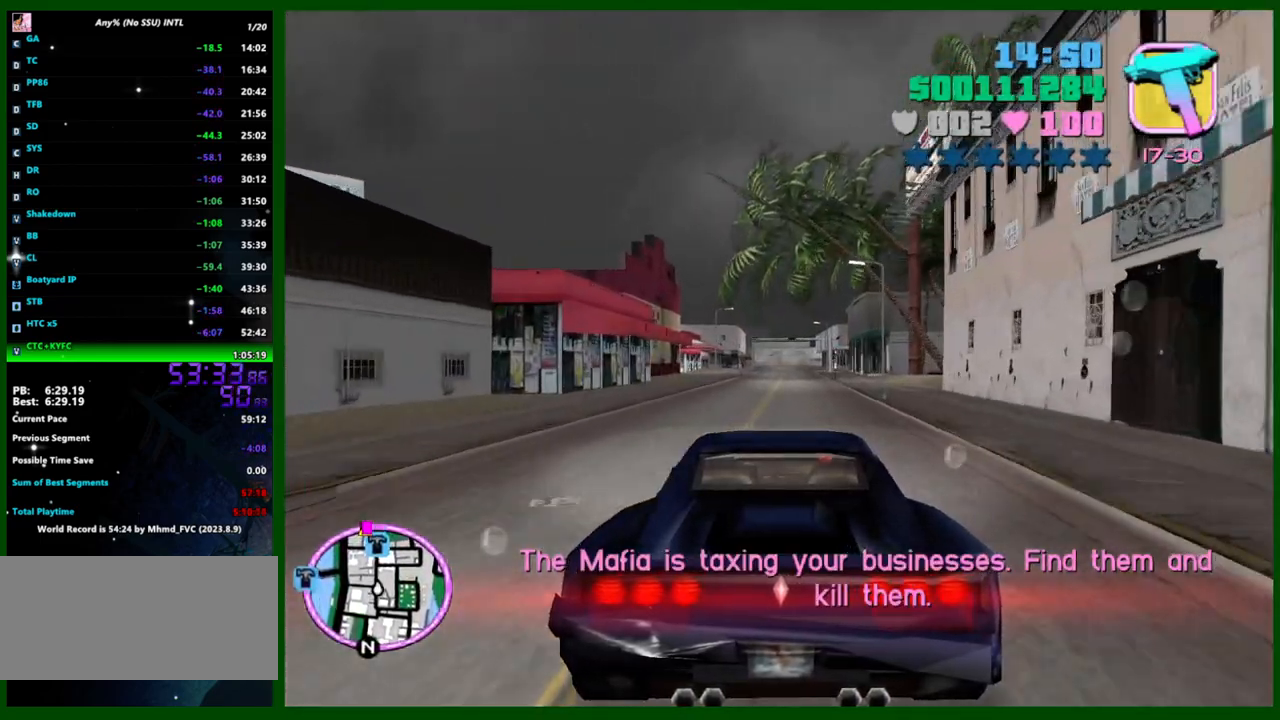
{"keys": ["w"], "mouse": [], "events": []}
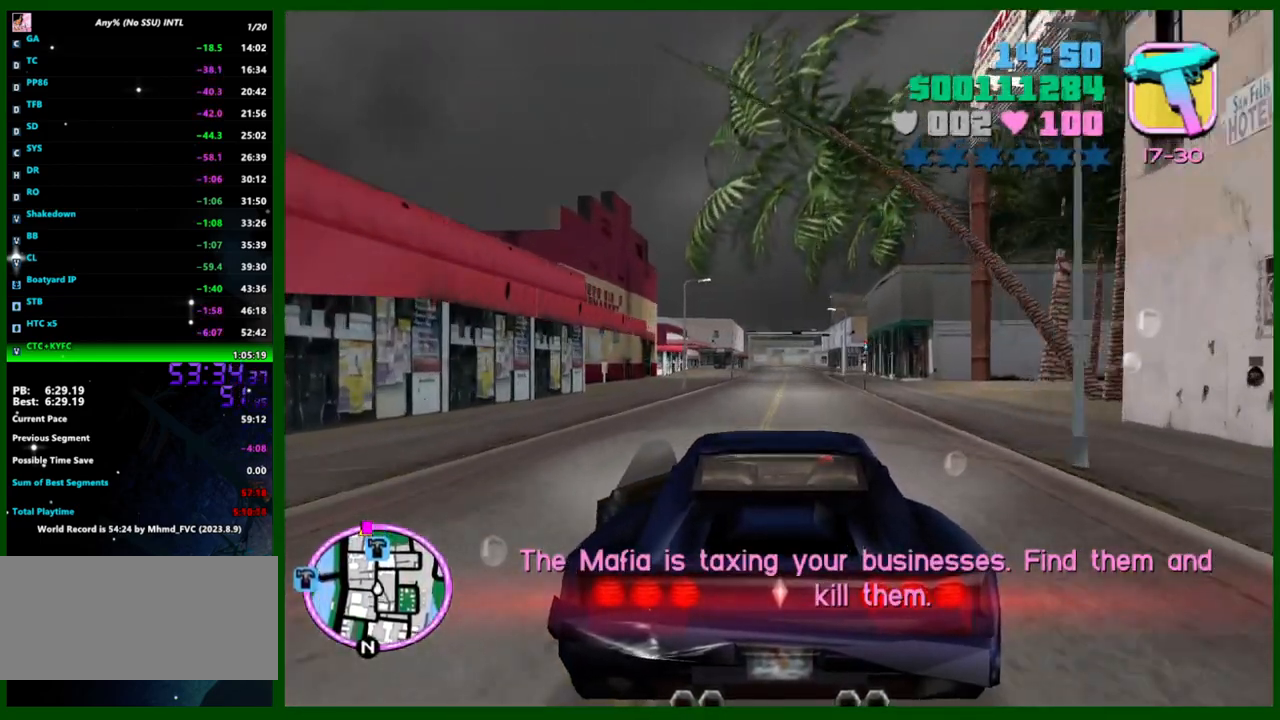
{"keys": ["w"], "mouse": [], "events": []}
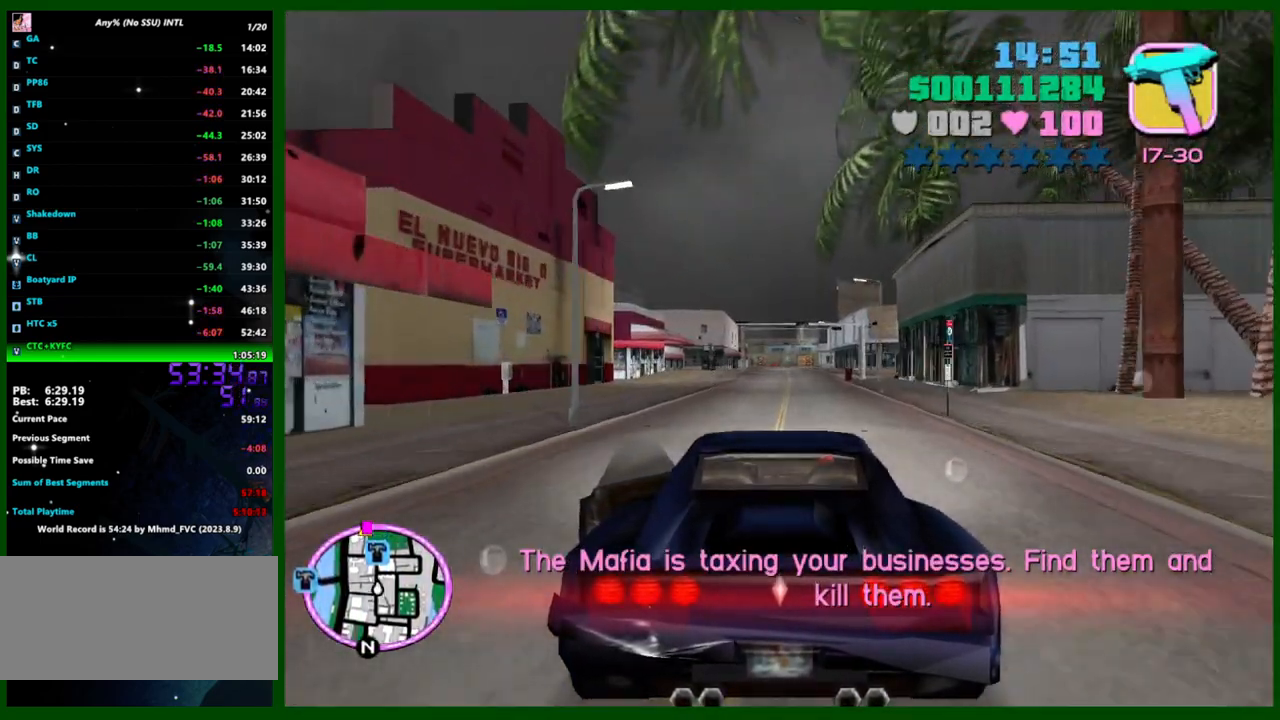
{"keys": ["w"], "mouse": [], "events": [[100, "d", "down"], [150, "d", "up"]]}
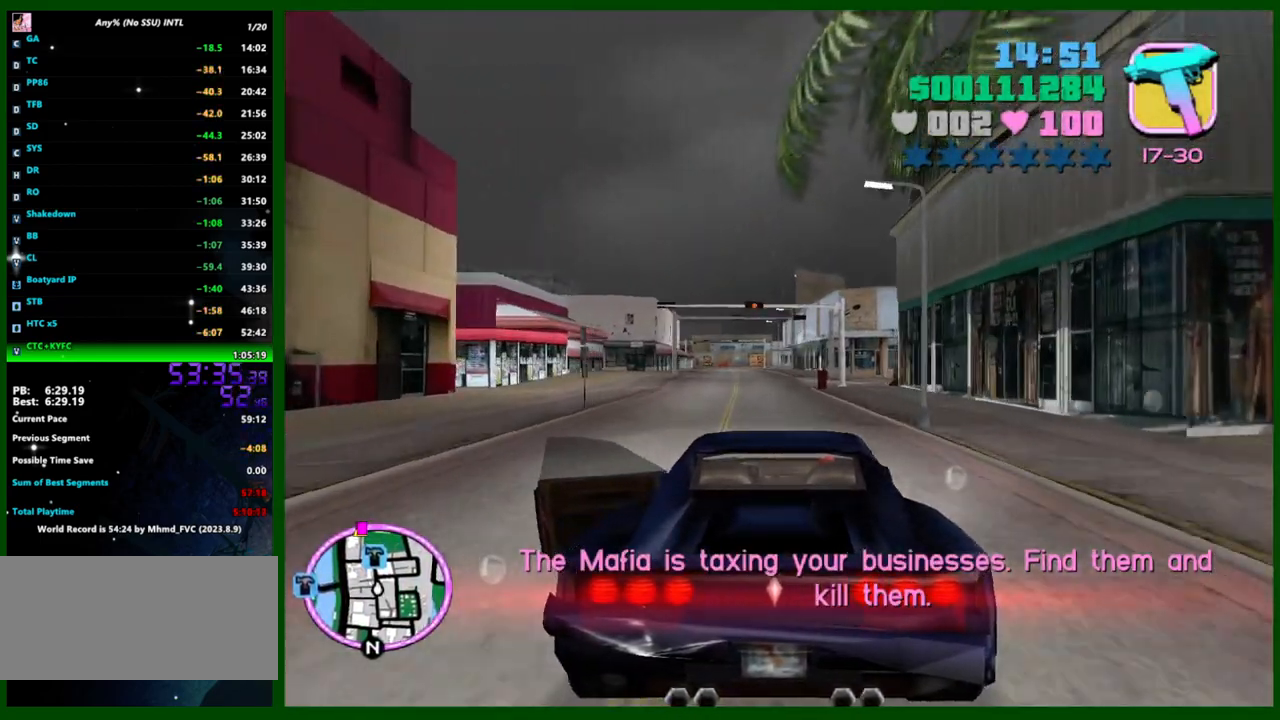
{"keys": ["w"], "mouse": [], "events": [[67, "a", "down"], [117, "a", "up"]]}
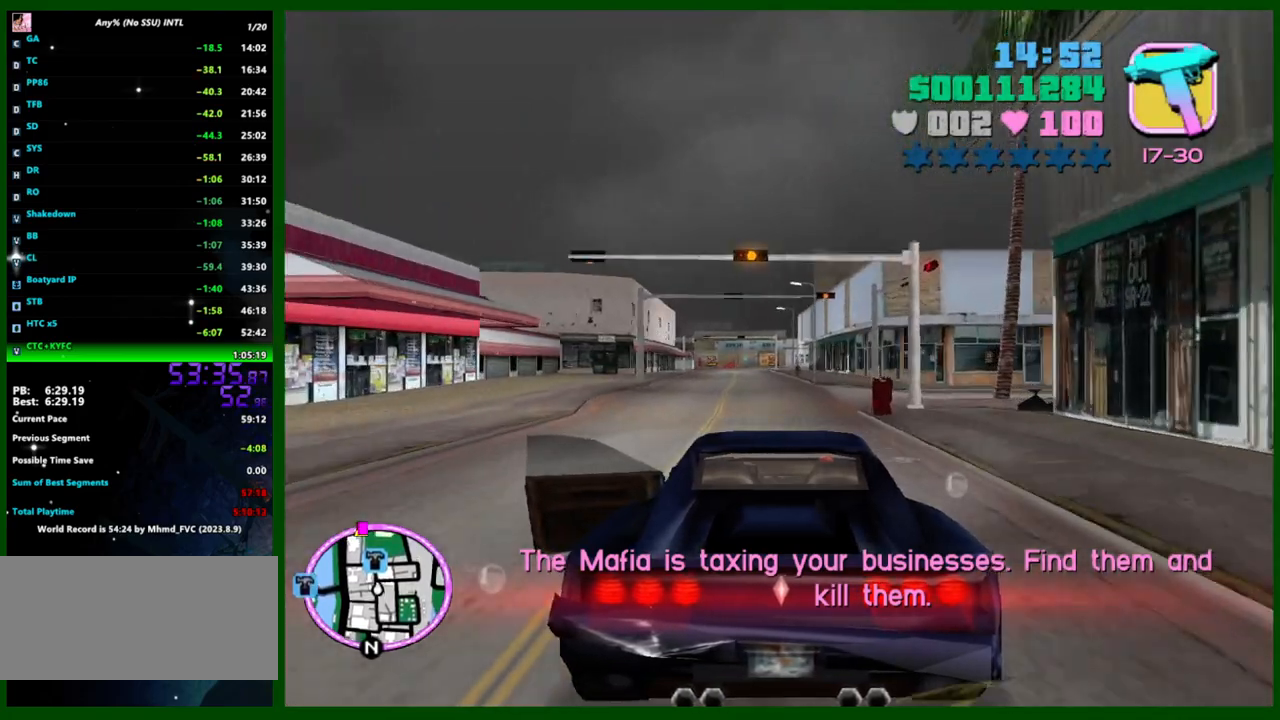
{"keys": ["w"], "mouse": [], "events": []}
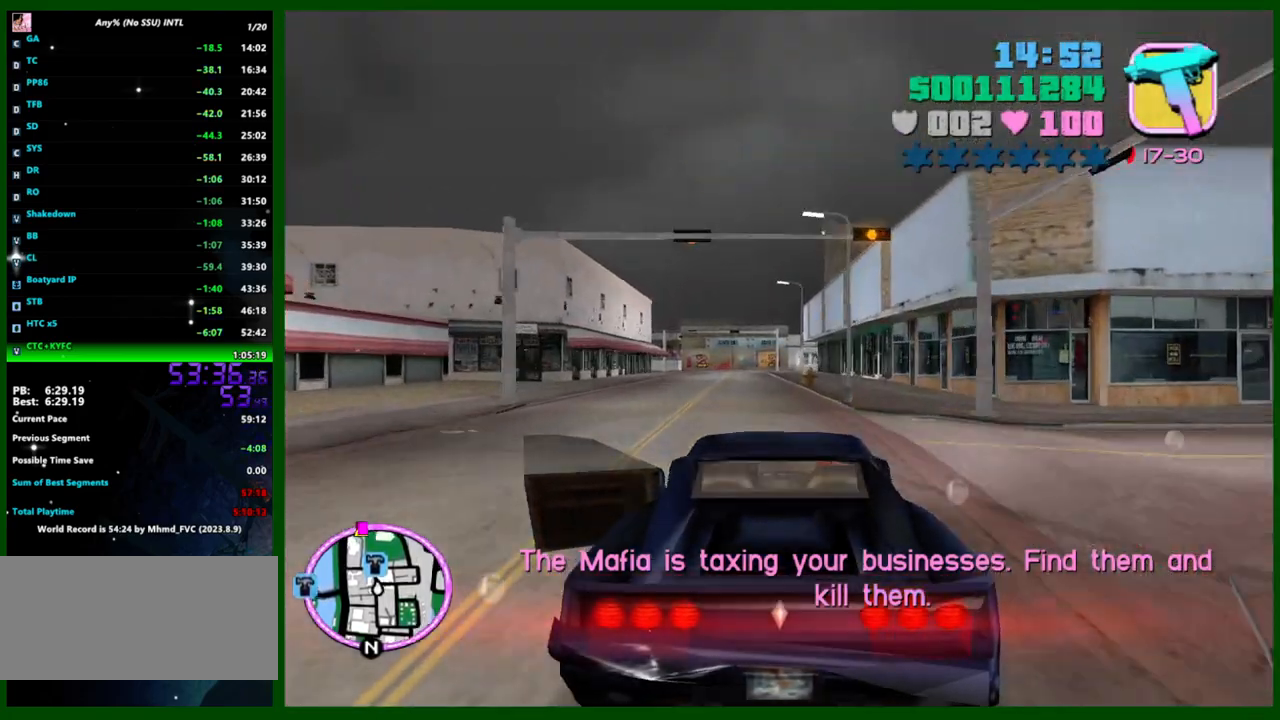
{"keys": ["w"], "mouse": [], "events": [[200, "a", "down"], [250, "a", "up"]]}
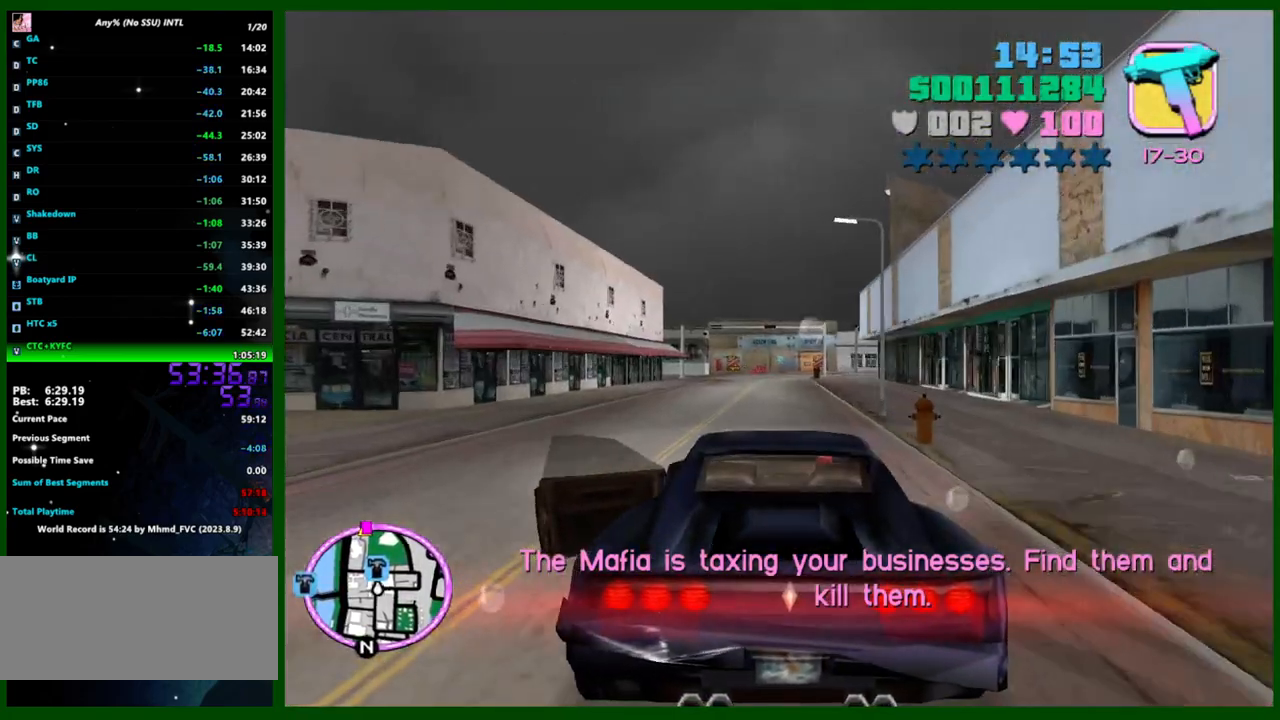
{"keys": ["w"], "mouse": [], "events": []}
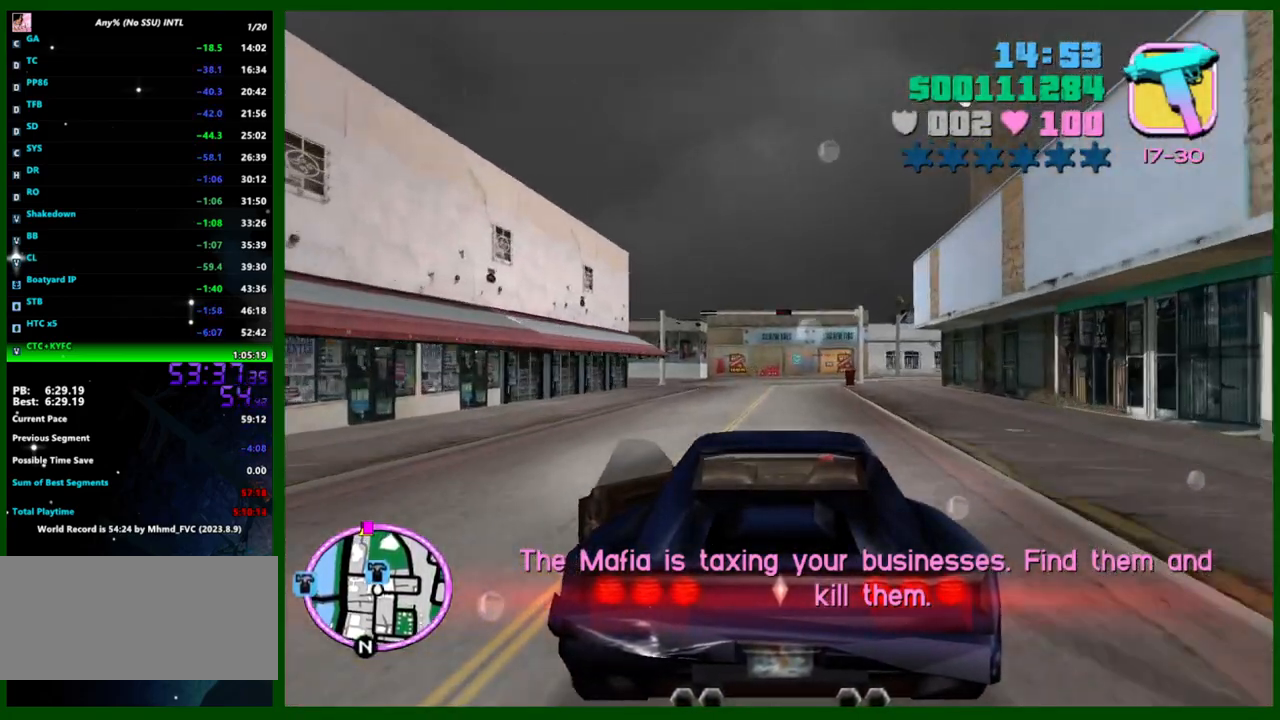
{"keys": [], "mouse": [], "events": [[317, "w", "up"], [367, "a", "down"], [467, "a", "up"]]}
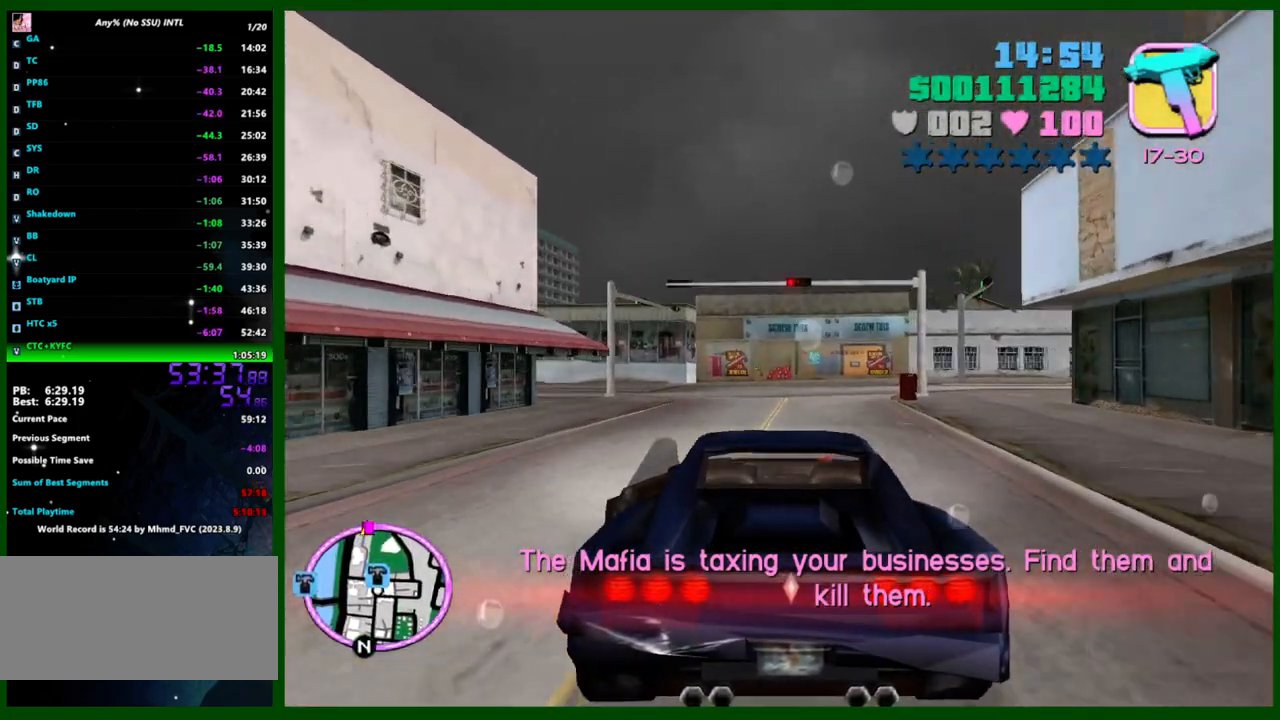
{"keys": ["a"], "mouse": [], "events": [[17, "s", "down"], [150, "a", "down"], [200, "s", "up"]]}
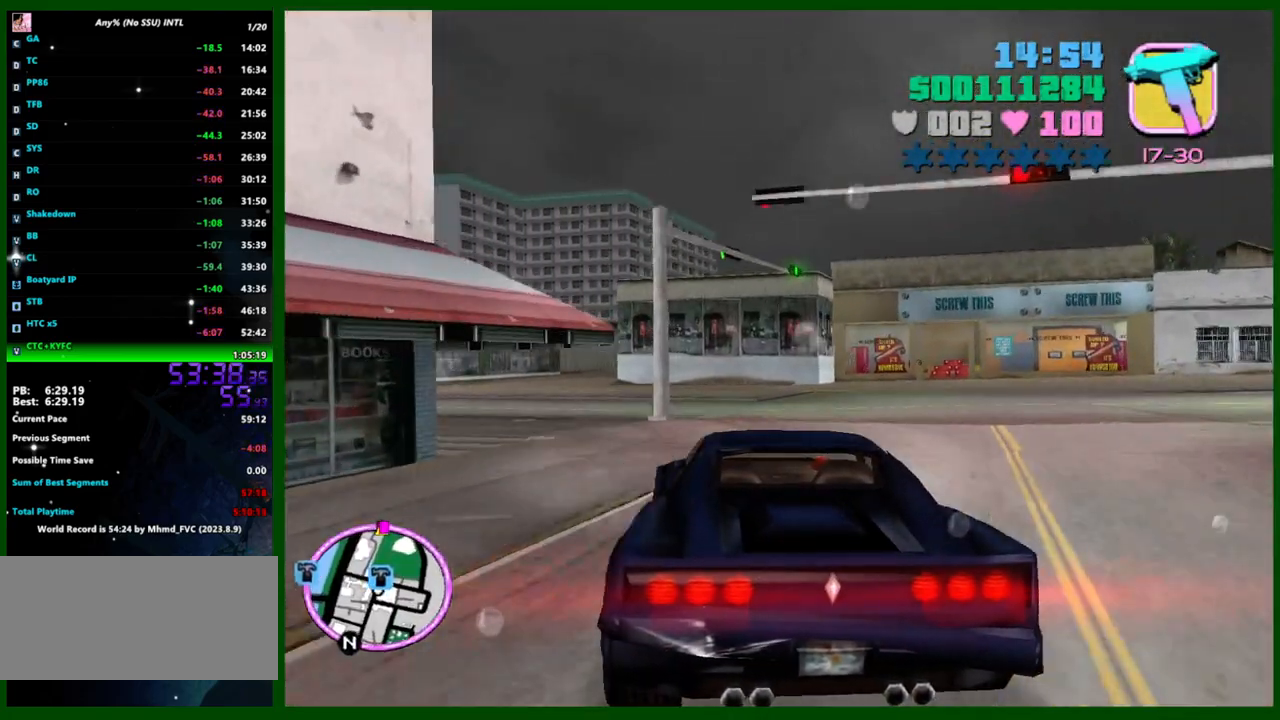
{"keys": ["d", "w"], "mouse": [], "events": [[17, "w", "down"], [117, "w", "up"], [400, "w", "down"], [450, "a", "up"], [500, "d", "down"]]}